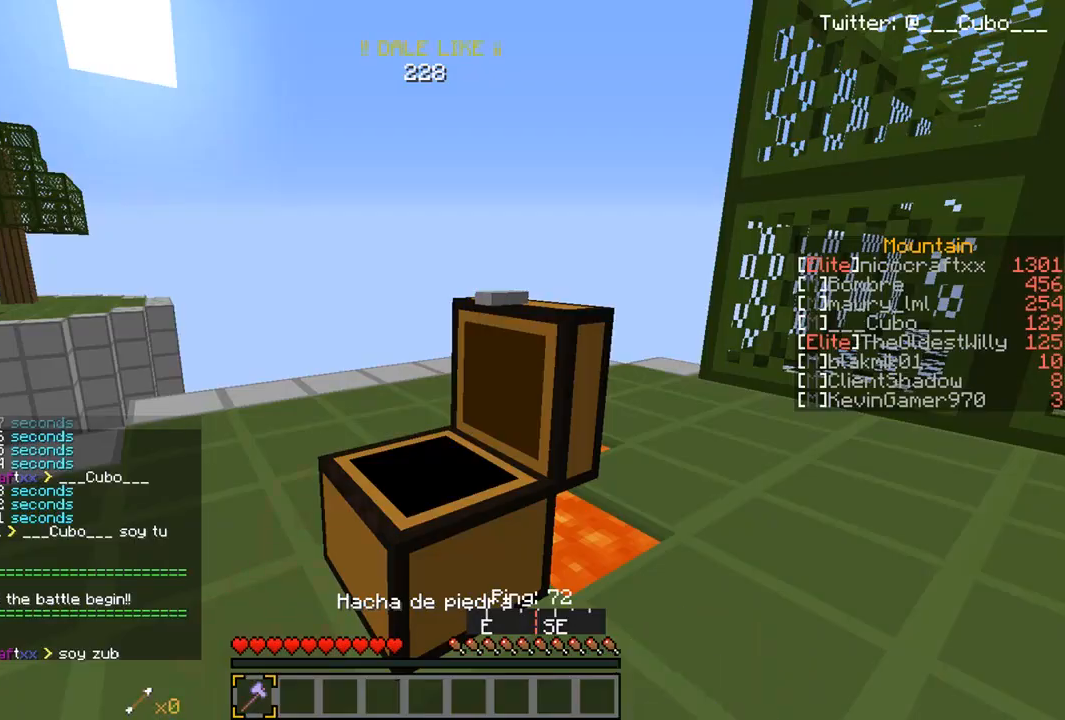
Gameplay with keyboard and mouse; each line is a JSON object with the keys and mouse buttons held at the frame after it. "events" lists presses ("down") and releases ("up") of "a", "d", "s", "w", "mouse_left" and "mouse_right" between this image and that frame as [ms after this image, input, new state], when the widget could be followed in between. "mouse_left", "mouse_right" = the "left", "right" buttons of the "mouse" list. No other keys are recorded. Fast repeated clicks can show as one long hold. Mouse movement is not recorded.
{"keys": [], "mouse": ["left"], "events": [[200, "mouse_left", "down"]]}
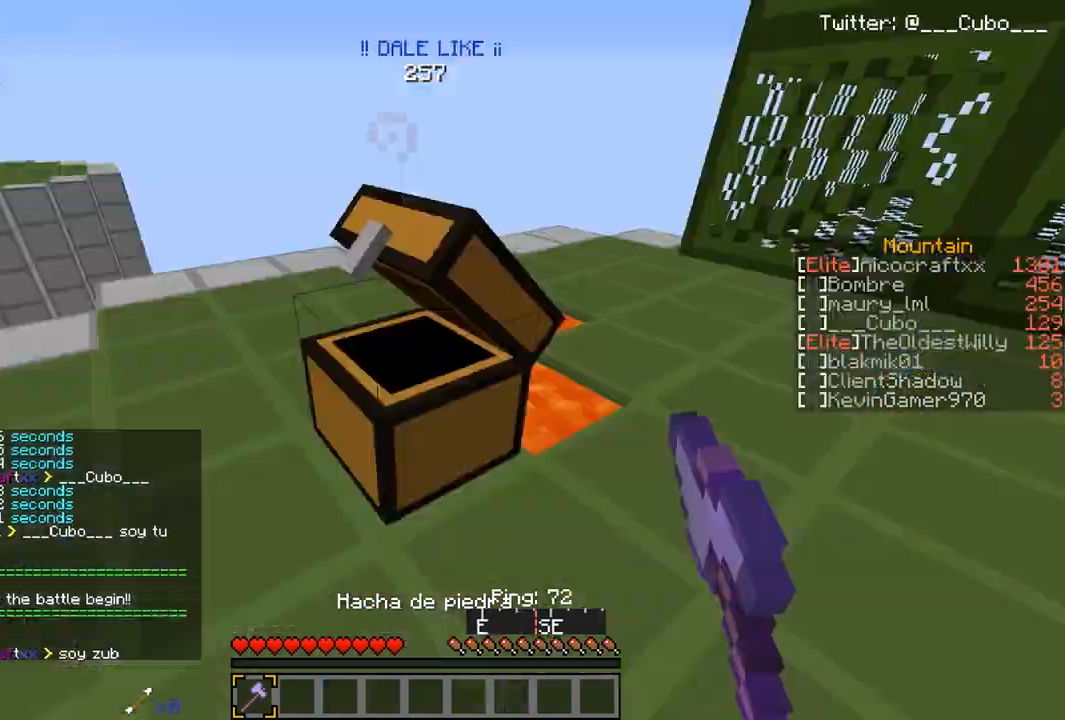
{"keys": ["a", "w"], "mouse": ["left"], "events": [[367, "a", "down"], [450, "w", "down"]]}
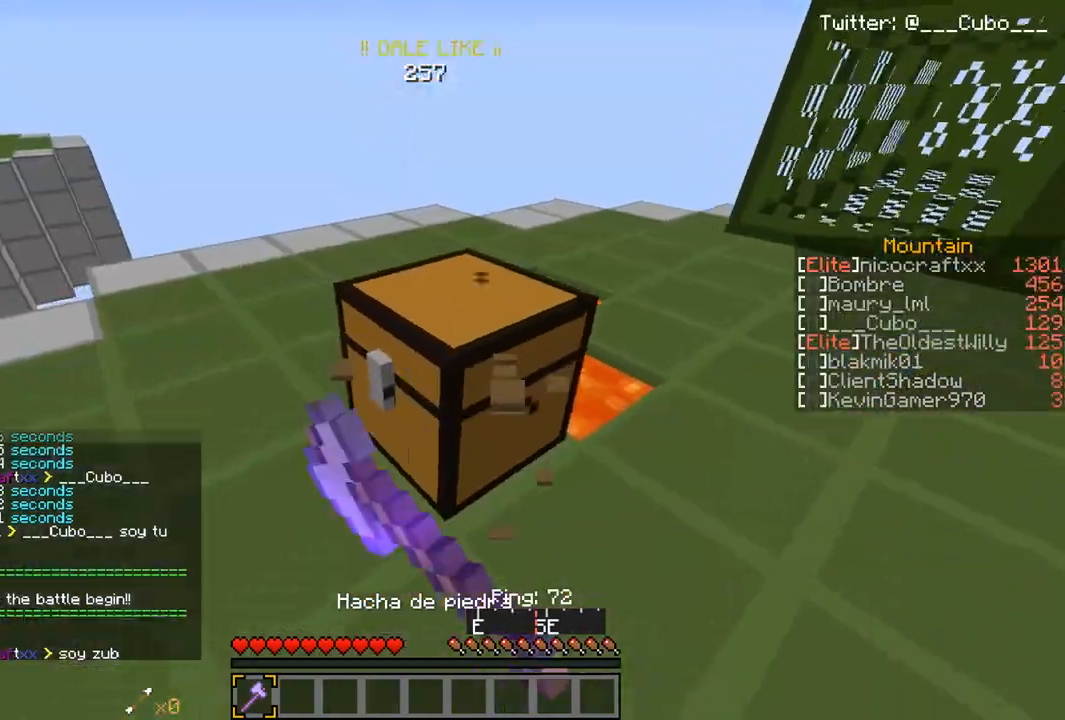
{"keys": [], "mouse": ["left"], "events": [[33, "a", "up"], [50, "w", "up"], [267, "w", "down"], [300, "a", "down"], [417, "a", "up"], [433, "w", "up"]]}
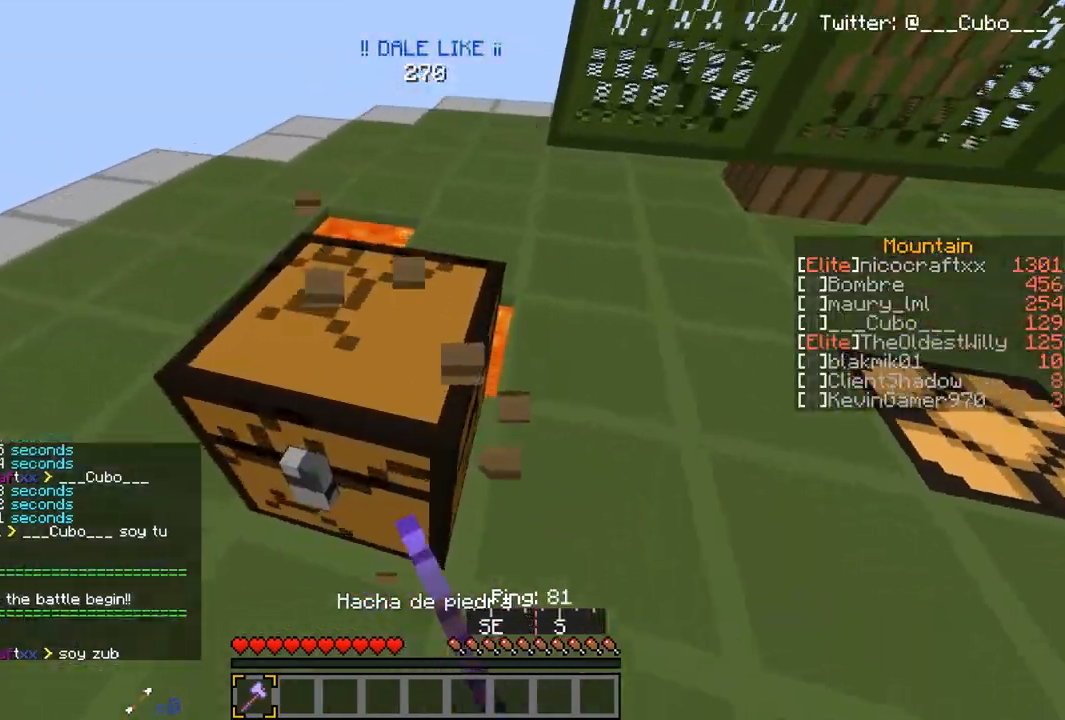
{"keys": ["w"], "mouse": ["left"], "events": [[117, "a", "down"], [267, "w", "down"], [283, "a", "up"]]}
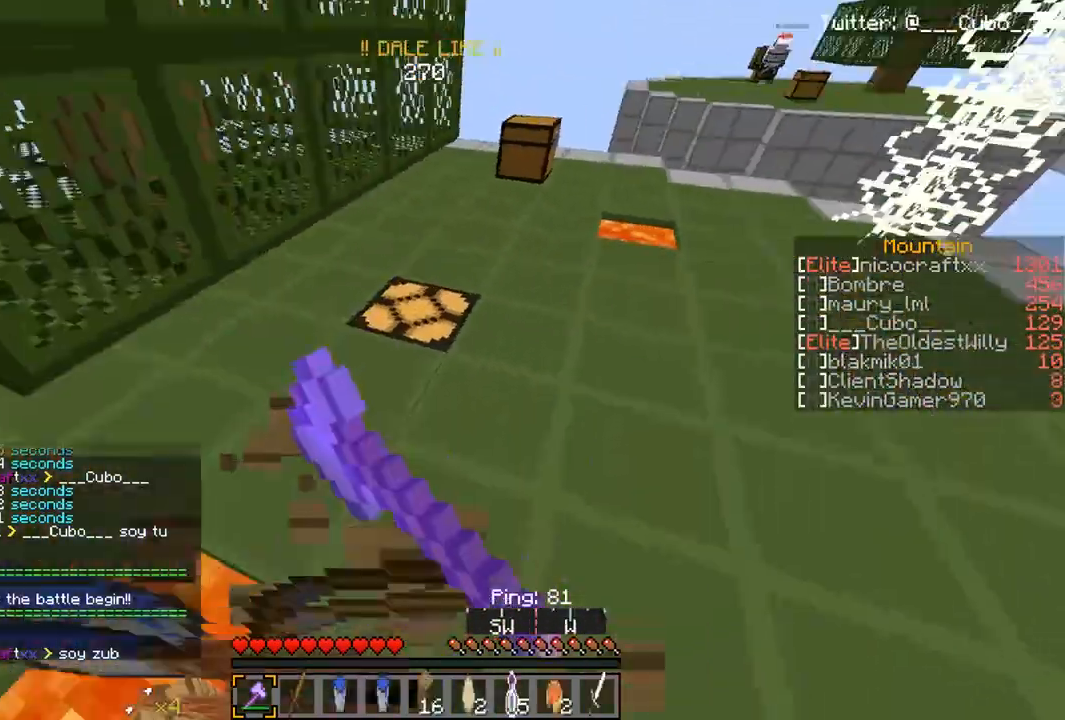
{"keys": ["w"], "mouse": [], "events": [[100, "mouse_left", "up"]]}
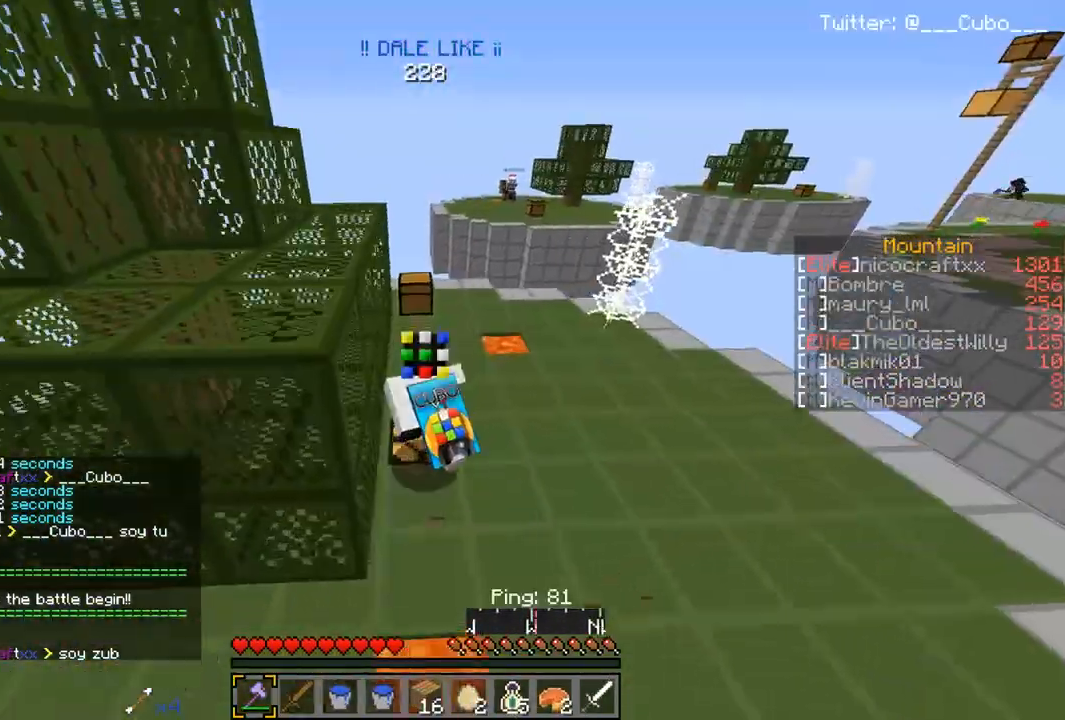
{"keys": ["w"], "mouse": [], "events": []}
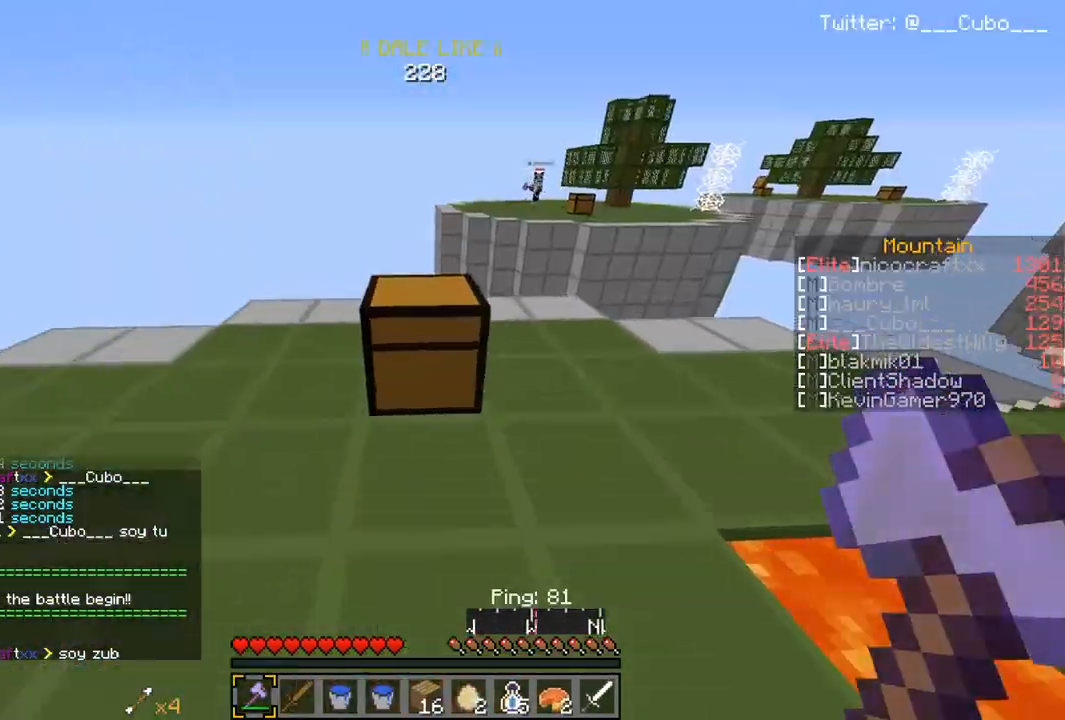
{"keys": [], "mouse": ["left"]}
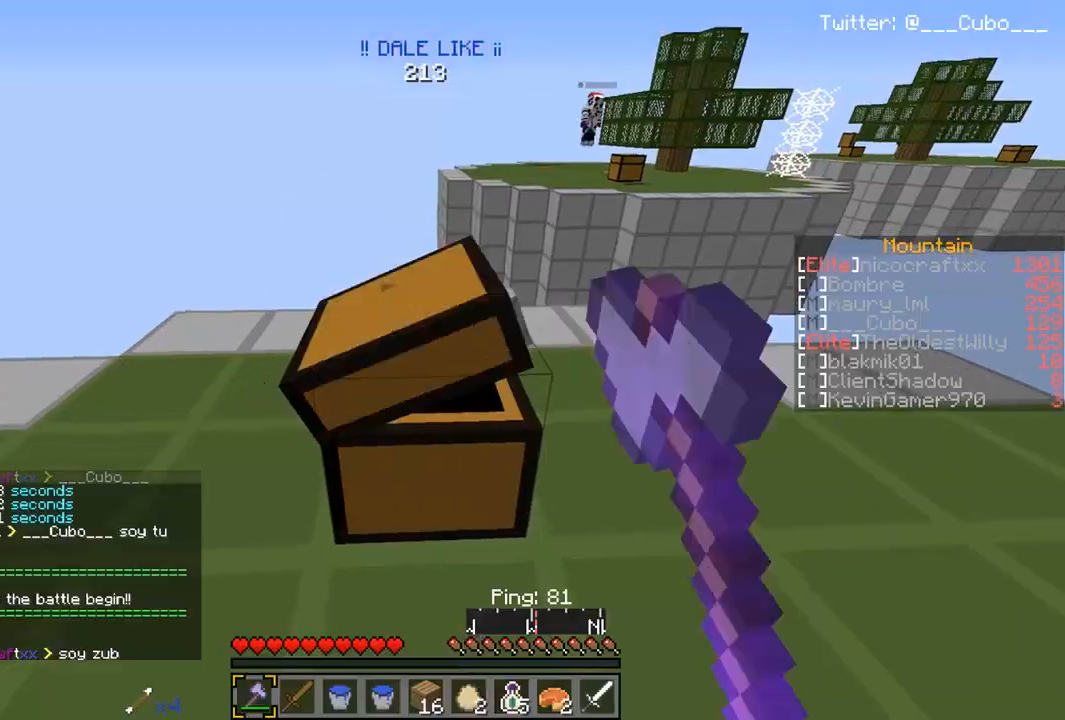
{"keys": [], "mouse": ["left"], "events": []}
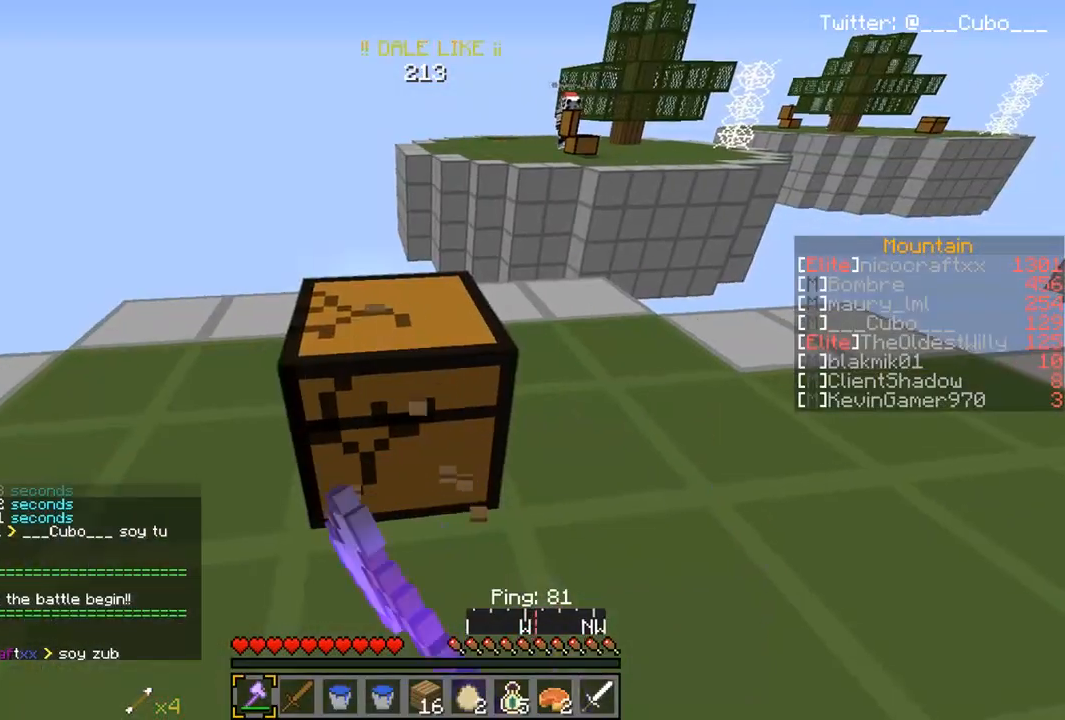
{"keys": ["w"], "mouse": ["left"], "events": [[317, "a", "down"], [417, "w", "down"], [467, "a", "up"]]}